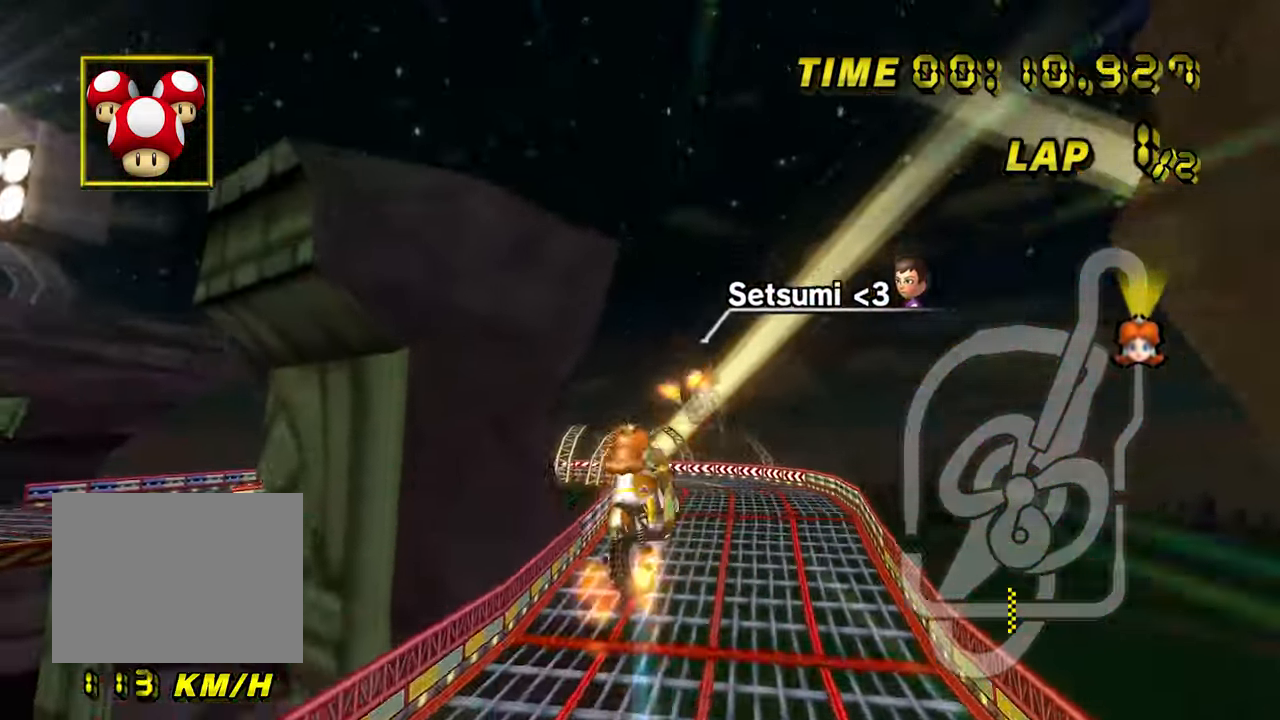
Gameplay with a controller (Nintendo layout); each line is a JSON object with the inputs held at the frame after it (dt_ms = milliseconds from this image to that frame). "events" lists button and stick changes between this image and that frame as [ms after this image, input, new state], when the widget could be followed in between. Not read: B L3 R3 X Y Z.
{"dt_ms": 500, "buttons": ["A", "R1"], "left_stick": "up", "events": []}
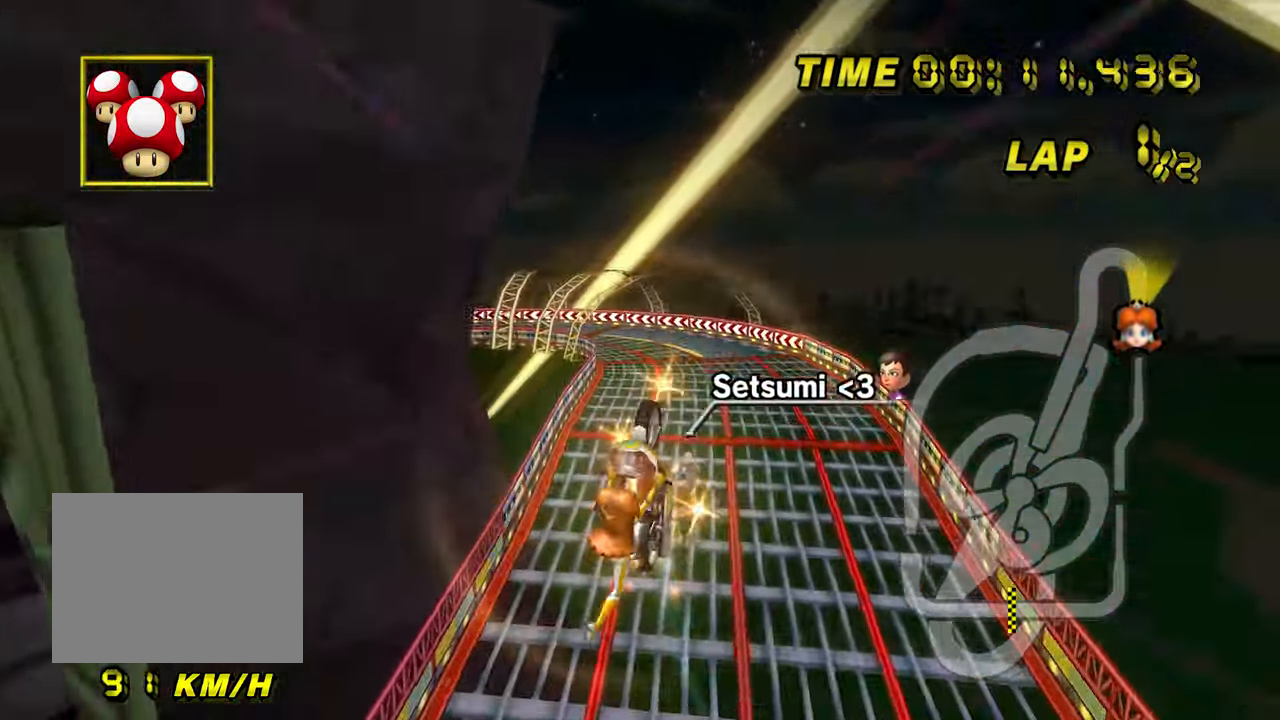
{"dt_ms": 500, "buttons": ["A", "R1"], "left_stick": "down", "events": [[100, "left_stick", "down"]]}
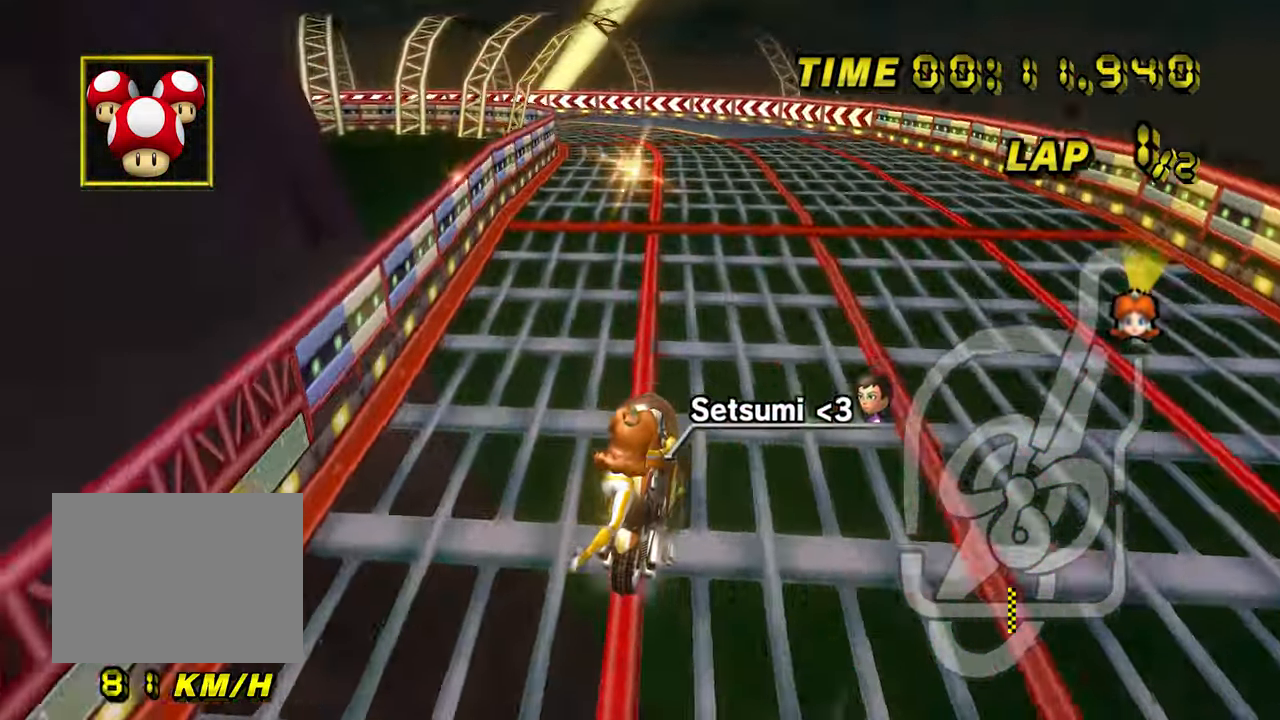
{"dt_ms": 500, "buttons": ["A", "R1"], "left_stick": "up-left", "events": [[100, "left_stick", "right"], [467, "left_stick", "up-left"]]}
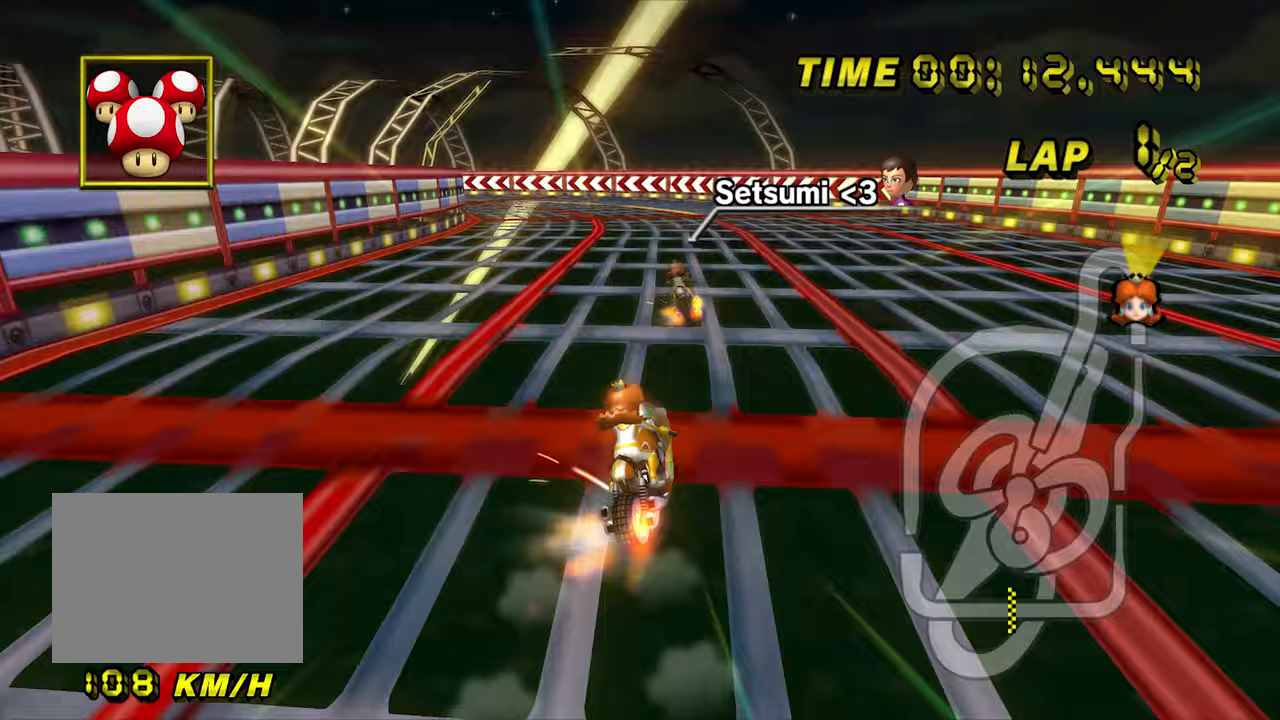
{"dt_ms": 500, "buttons": ["A", "R1"], "left_stick": "up-left", "events": [[333, "left_stick", "left"], [500, "left_stick", "up-left"]]}
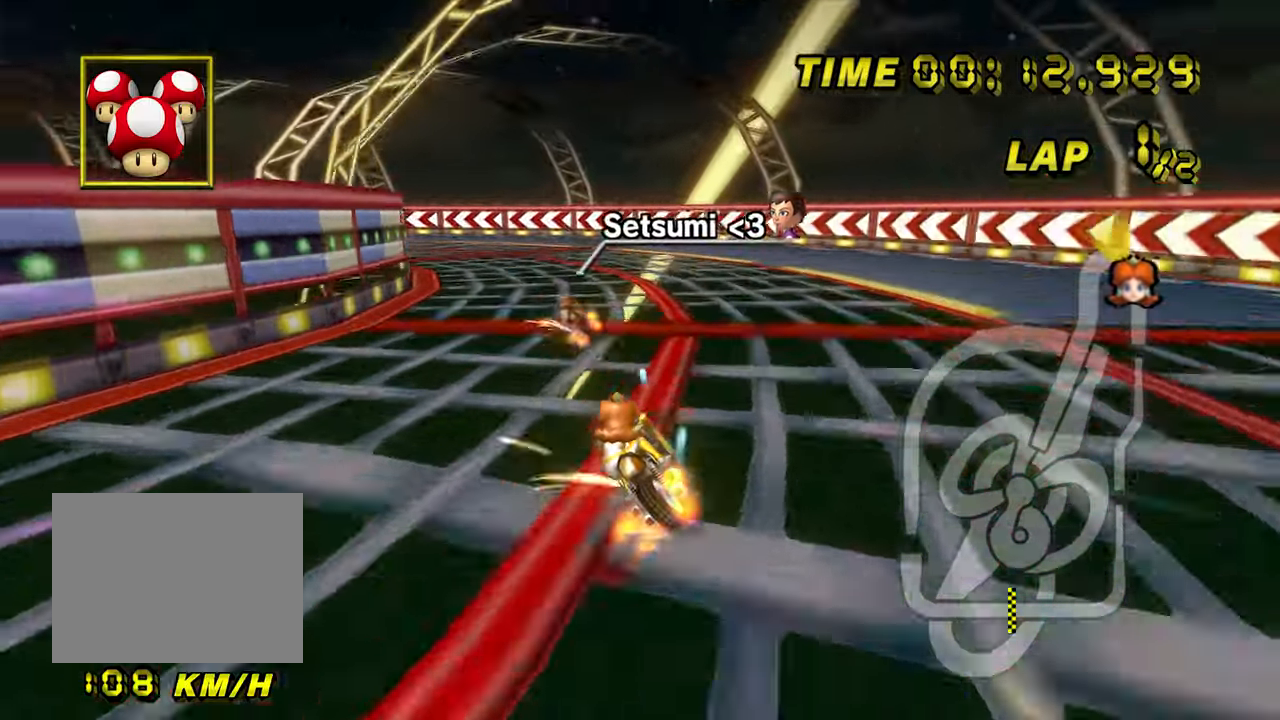
{"dt_ms": 500, "buttons": ["A", "R1"], "left_stick": "left", "events": [[333, "left_stick", "left"]]}
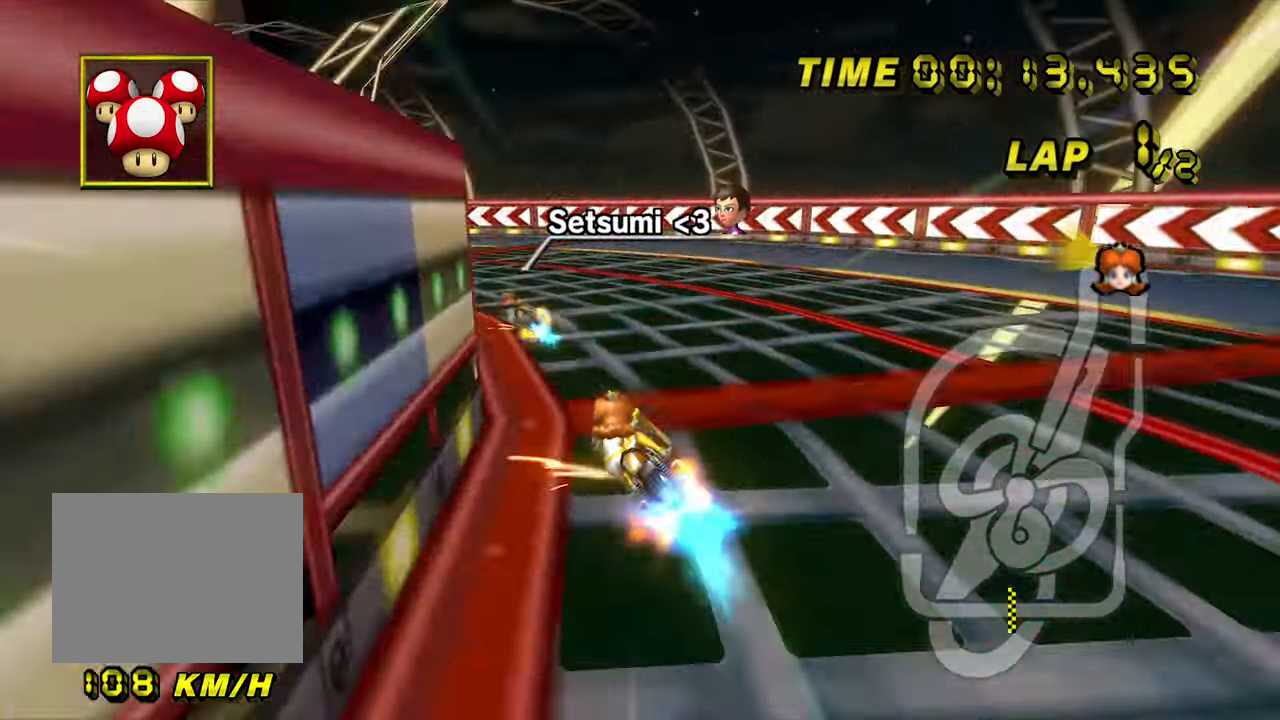
{"dt_ms": 500, "buttons": ["A", "R1"], "left_stick": "left", "events": []}
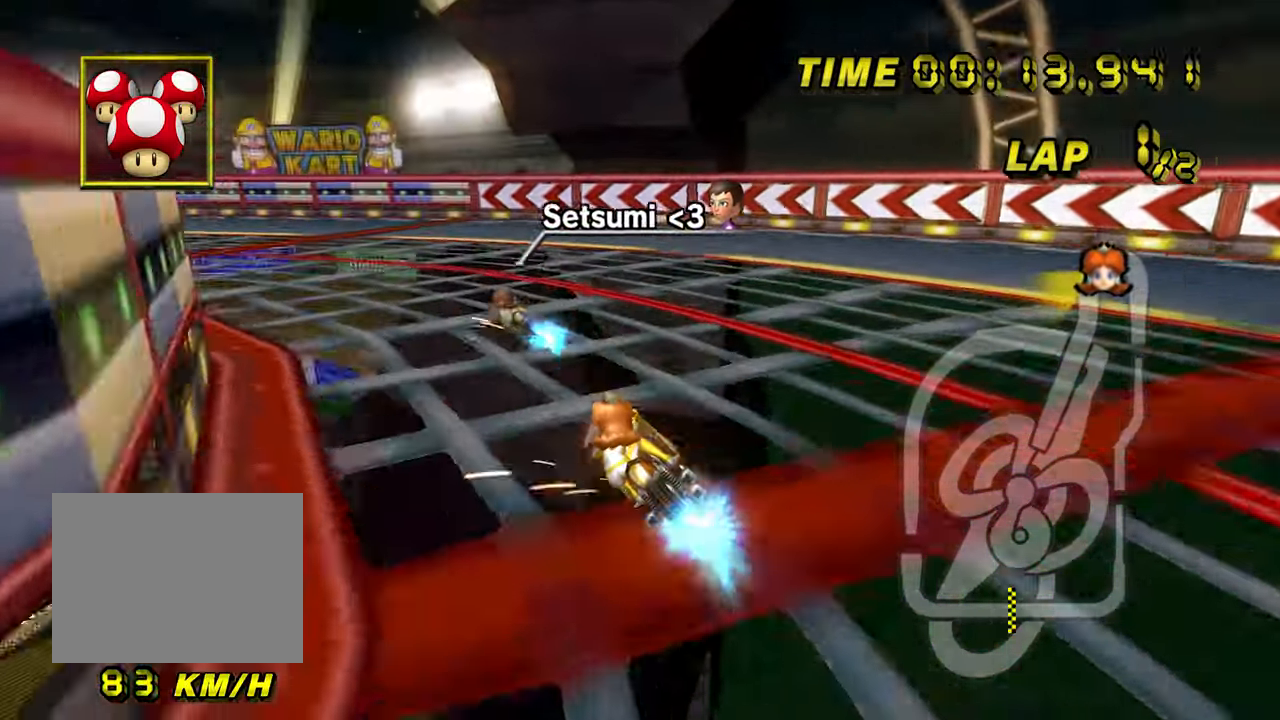
{"dt_ms": 500, "buttons": ["A"], "left_stick": "center", "events": [[450, "R1", "up"], [500, "left_stick", "center"]]}
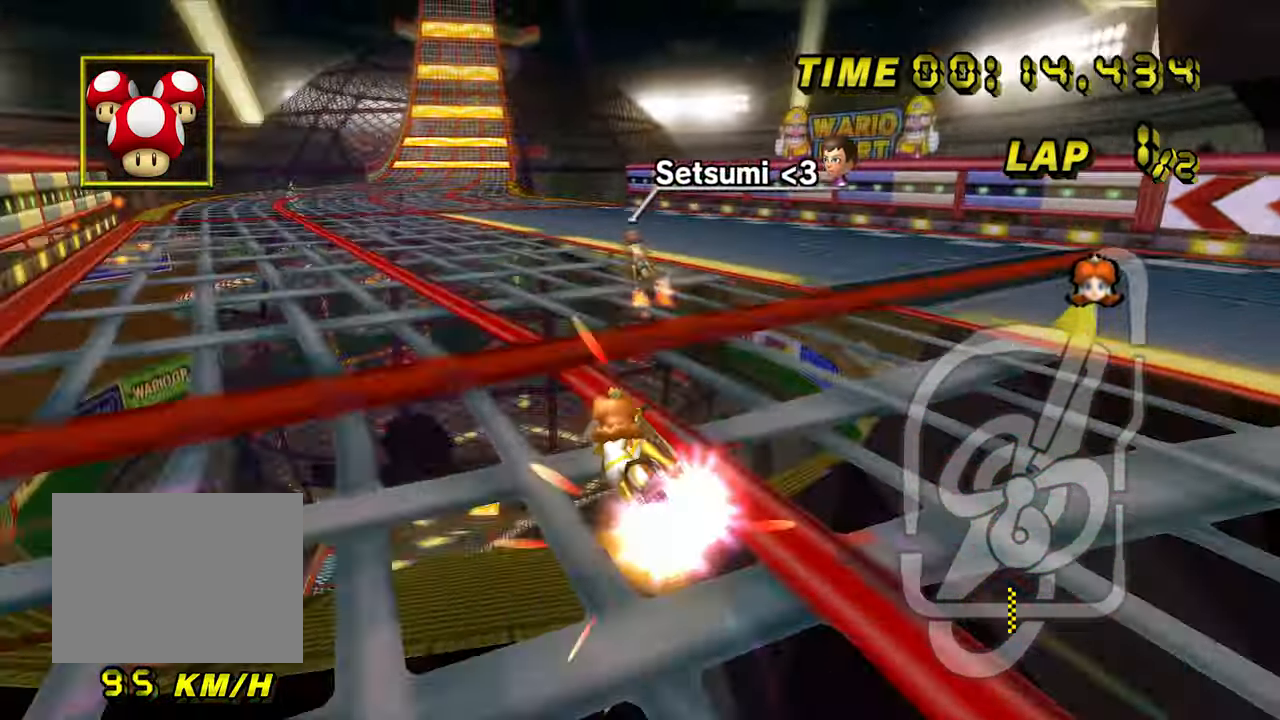
{"dt_ms": 500, "buttons": ["A"], "left_stick": "right", "events": [[33, "left_stick", "right"], [217, "left_stick", "center"], [367, "left_stick", "right"]]}
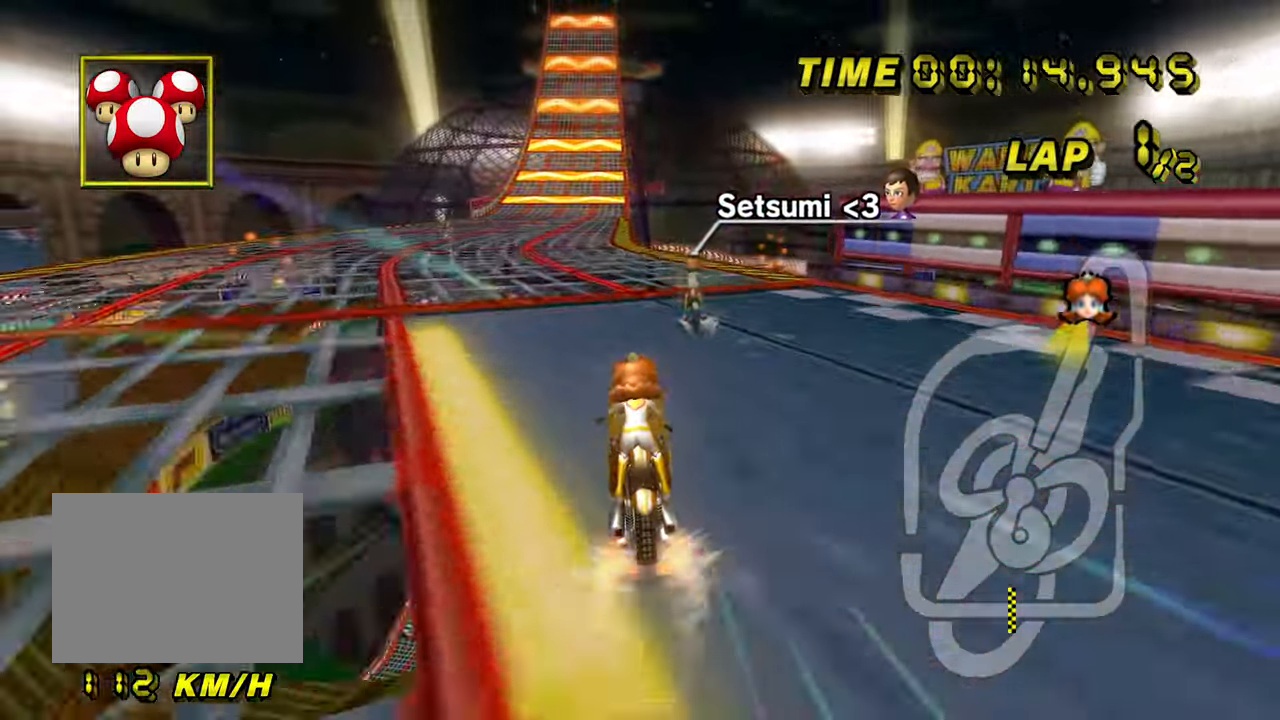
{"dt_ms": 1000, "buttons": ["A"], "left_stick": "center", "events": [[233, "left_stick", "center"]]}
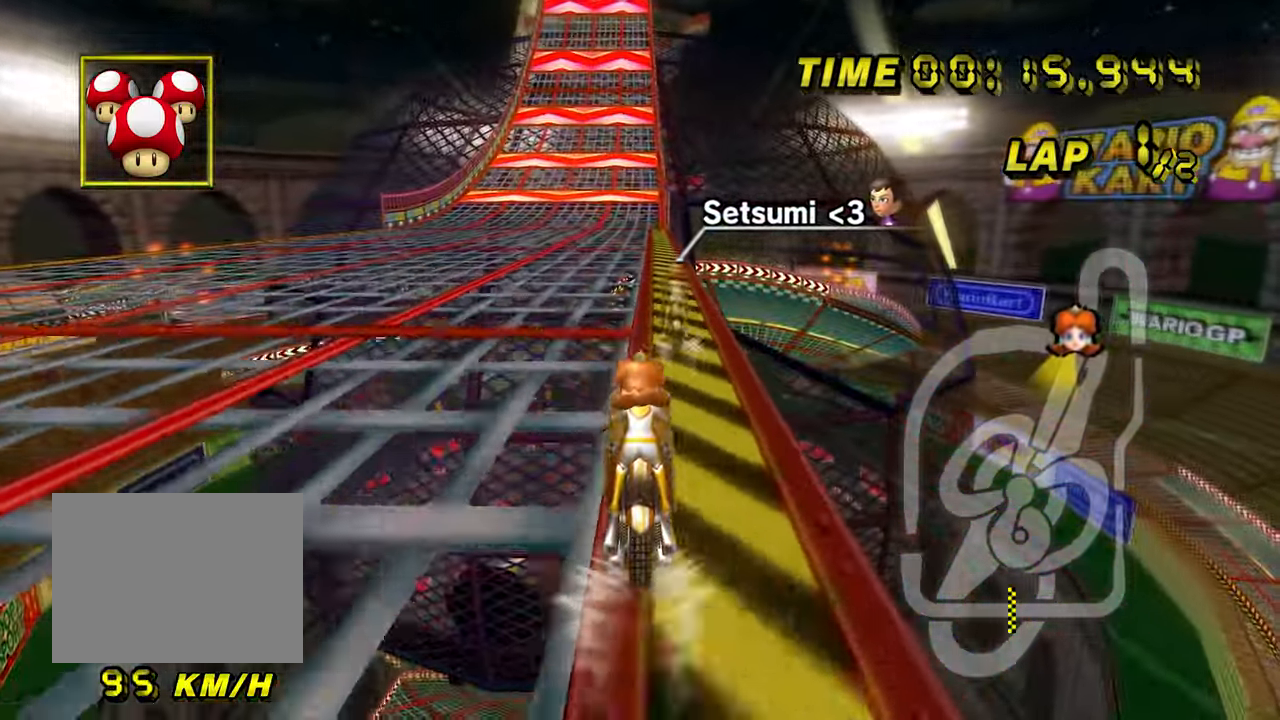
{"dt_ms": 500, "buttons": ["A"], "left_stick": "center", "events": []}
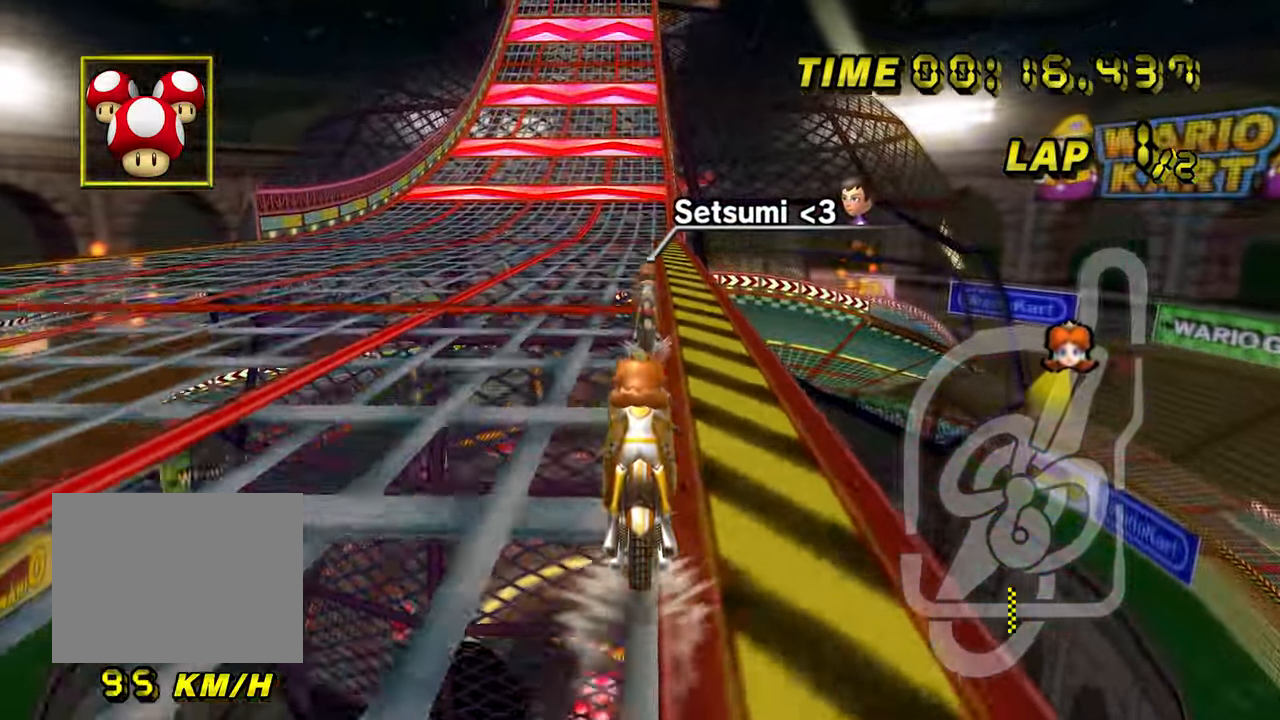
{"dt_ms": 500, "buttons": ["A"], "left_stick": "center", "events": []}
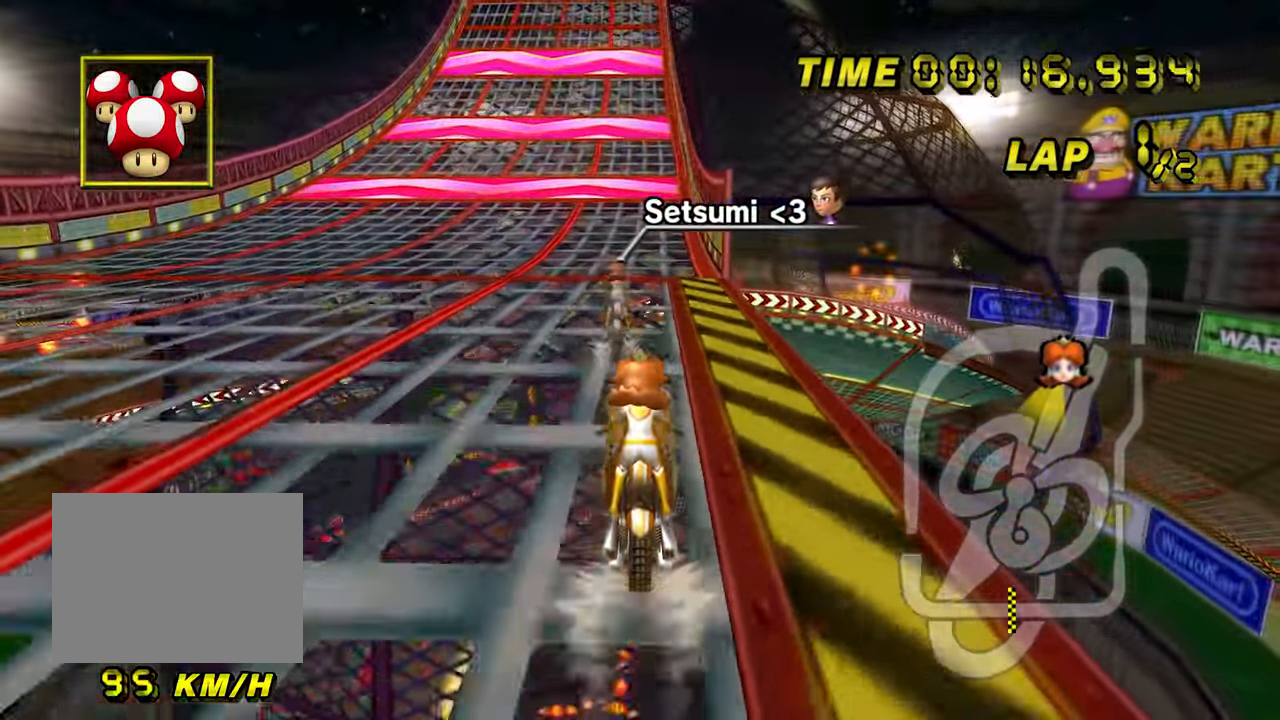
{"dt_ms": 500, "buttons": ["A"], "left_stick": "center", "events": []}
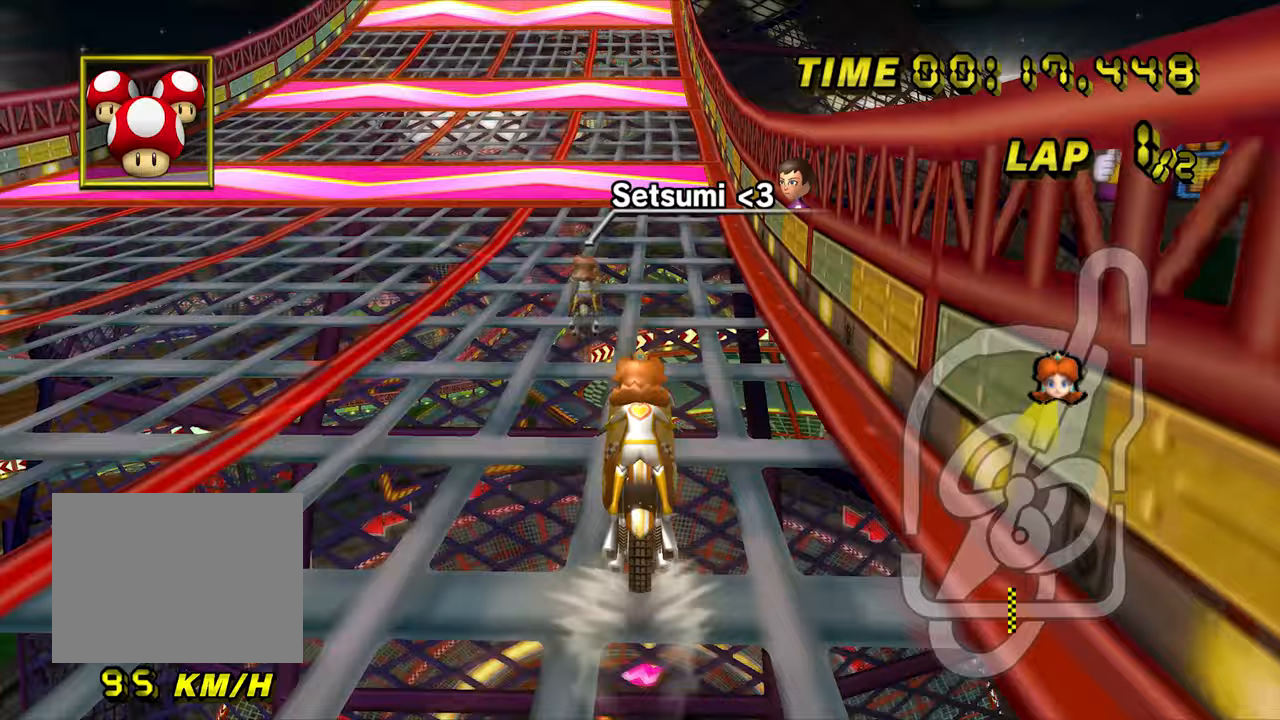
{"dt_ms": 500, "buttons": ["A"], "left_stick": "center", "events": []}
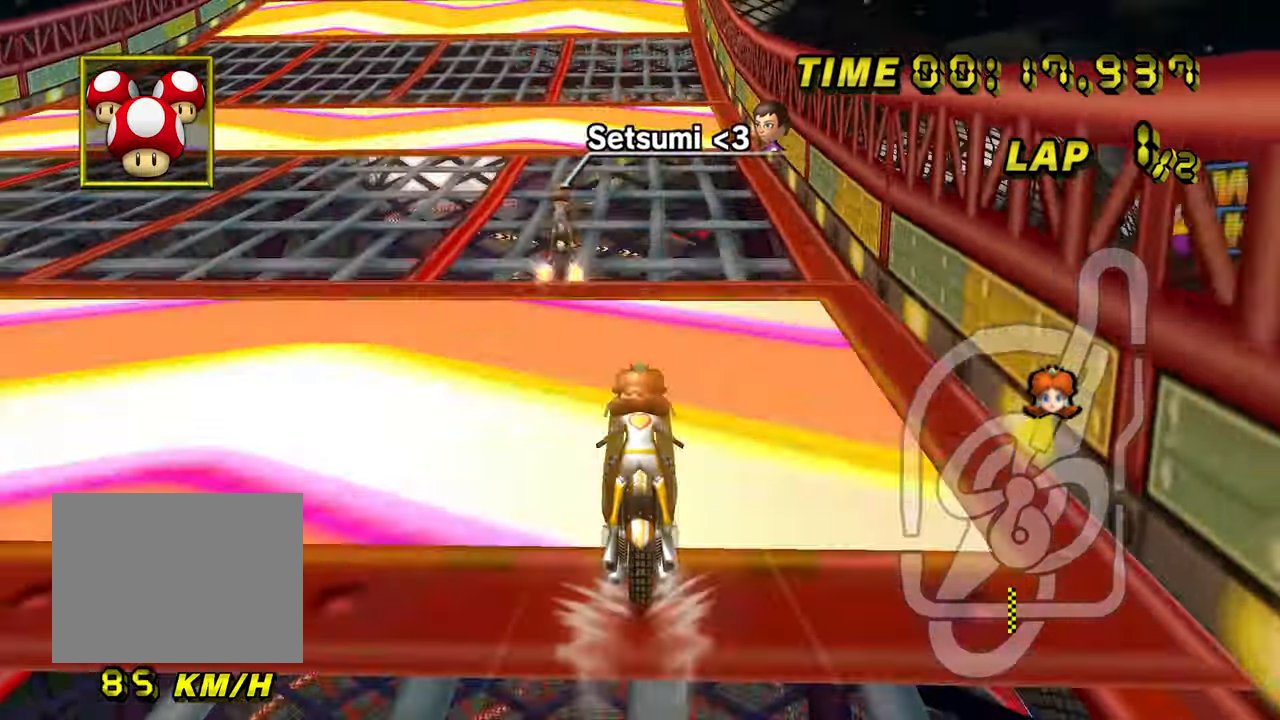
{"dt_ms": 500, "buttons": ["A", "DPAD_UP"], "left_stick": "center"}
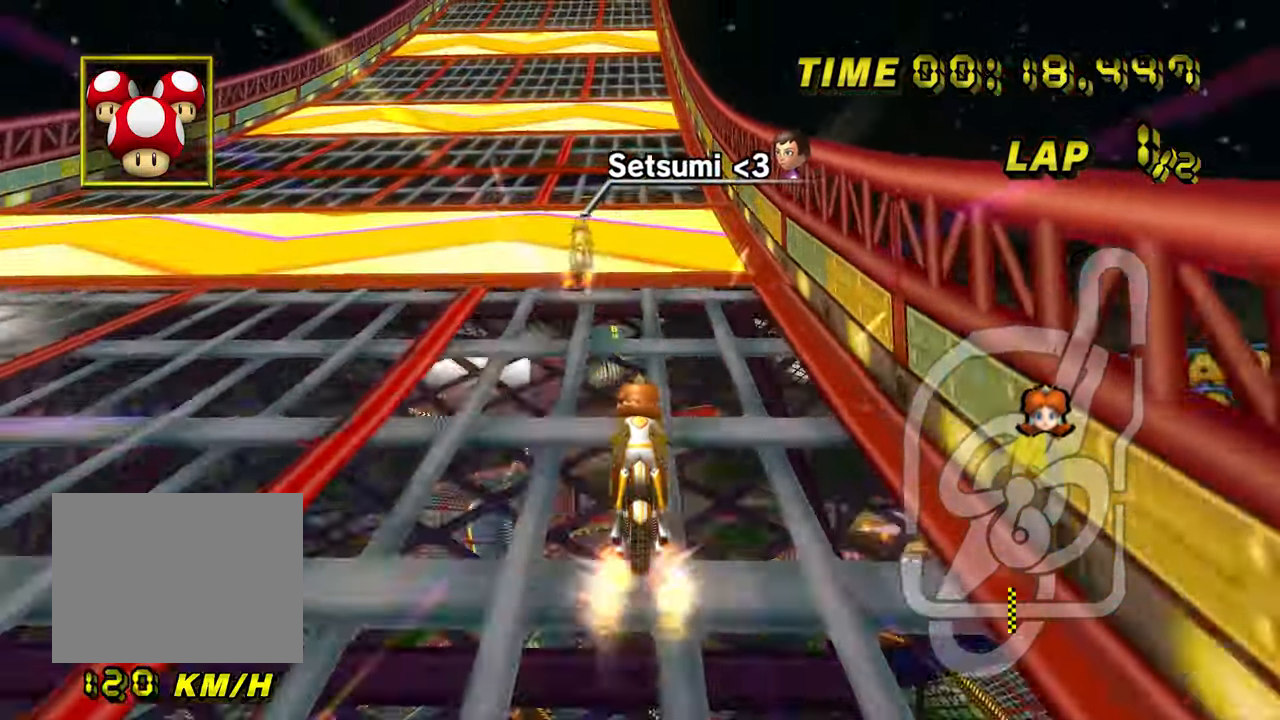
{"dt_ms": 500, "buttons": ["A"], "left_stick": "center"}
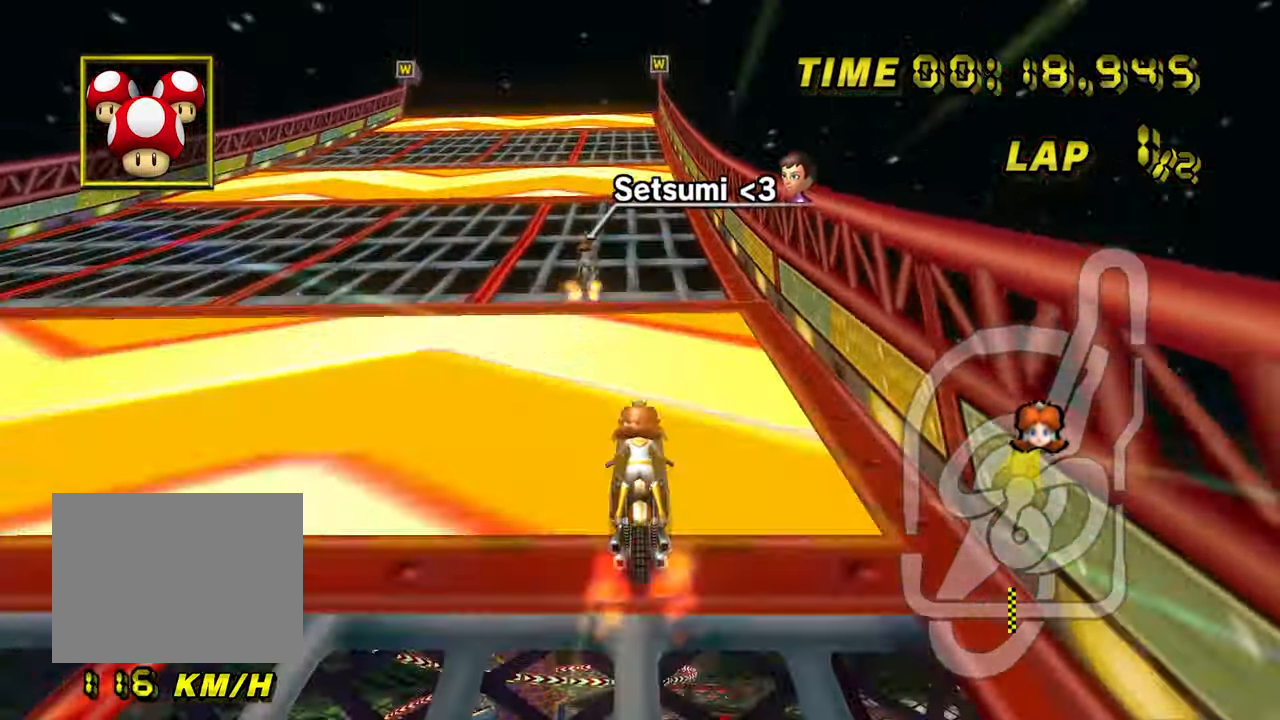
{"dt_ms": 500, "buttons": ["A", "DPAD_UP"], "left_stick": "center"}
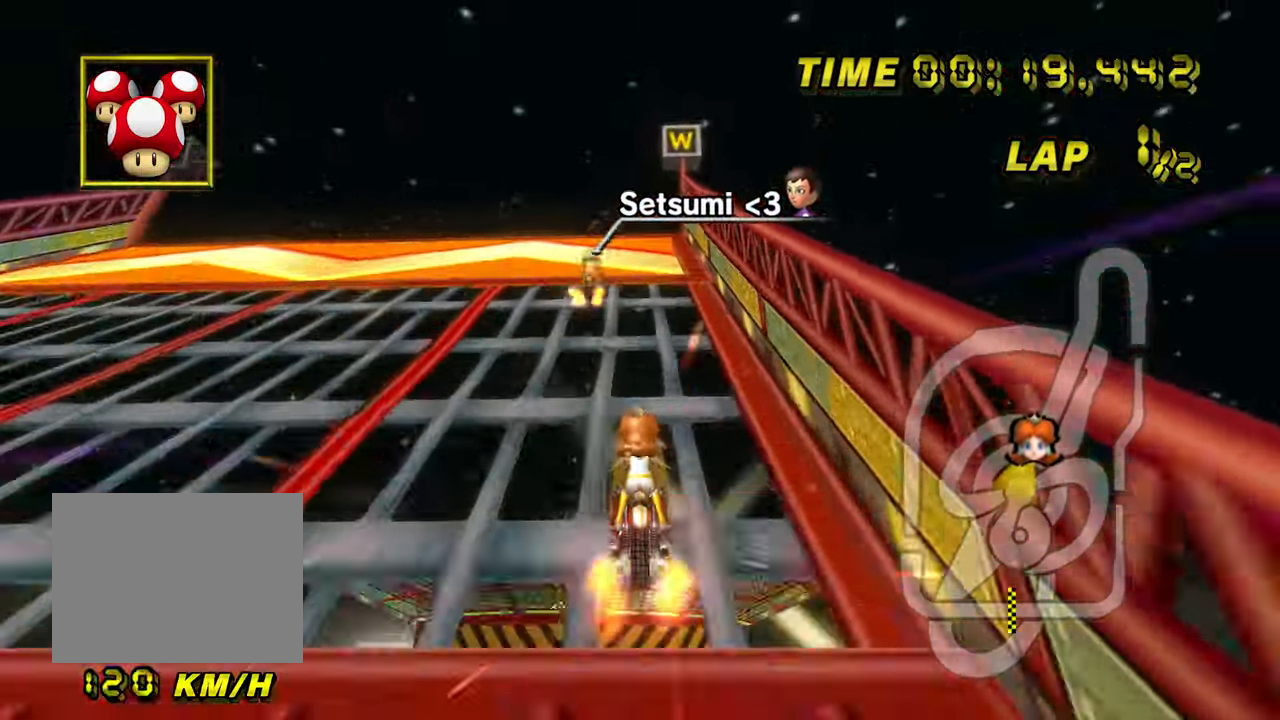
{"dt_ms": 500, "buttons": [], "left_stick": "up"}
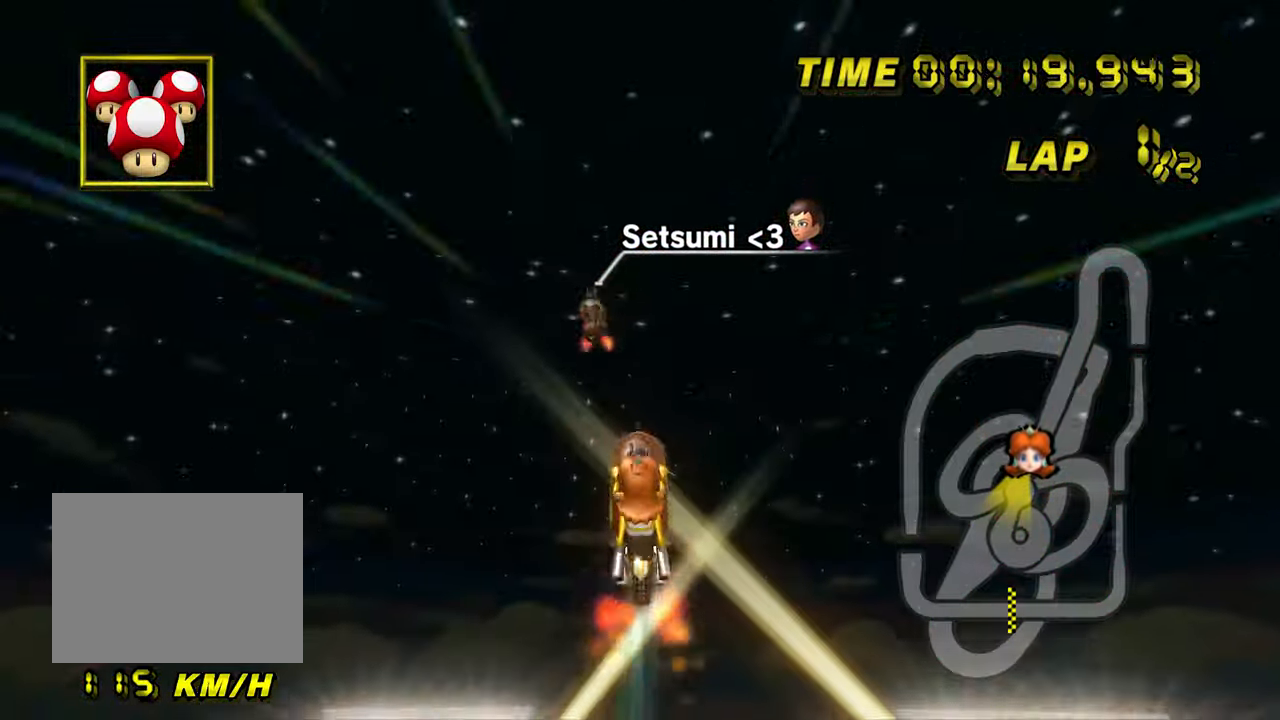
{"dt_ms": 500, "buttons": [], "left_stick": "up", "events": []}
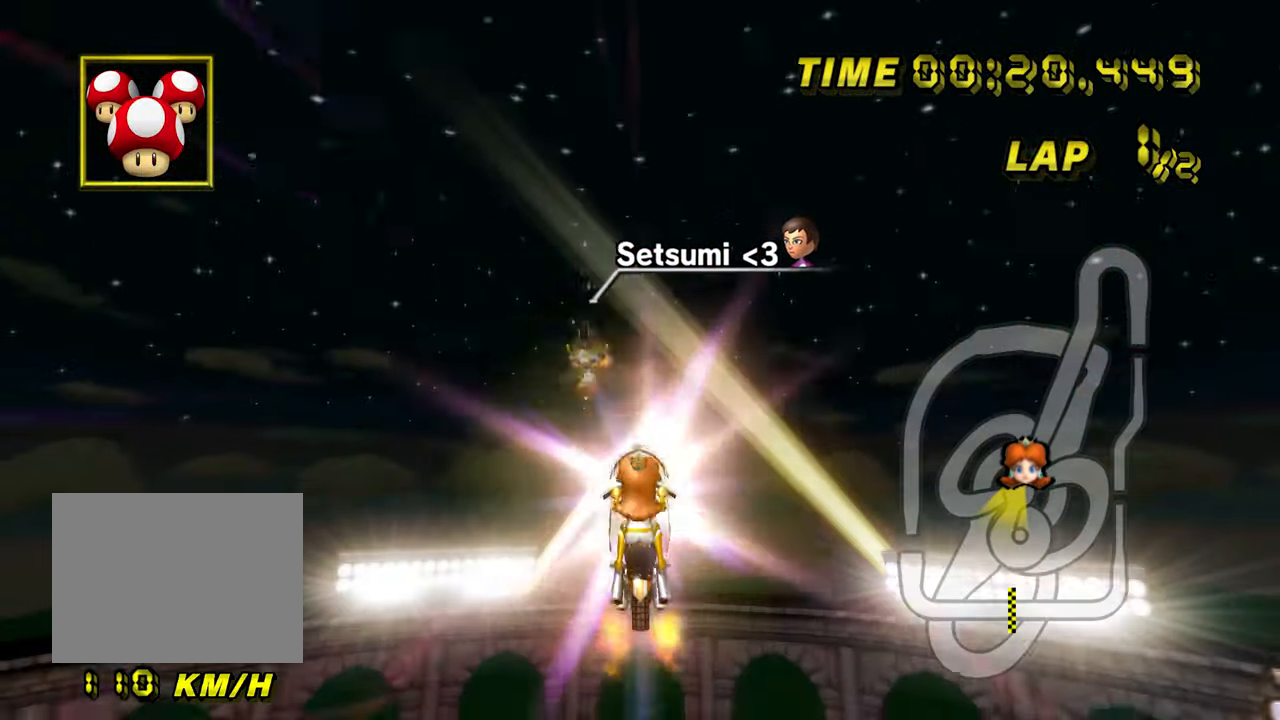
{"dt_ms": 500, "buttons": [], "left_stick": "up", "events": []}
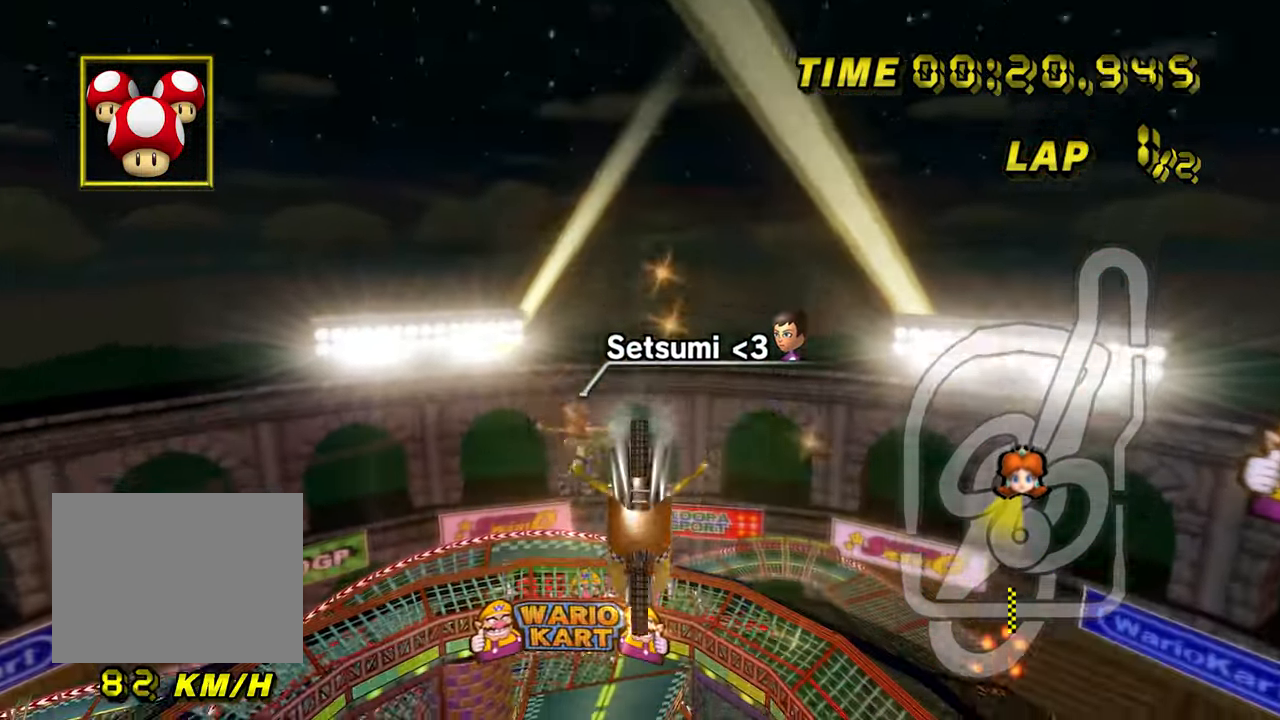
{"dt_ms": 500, "buttons": [], "left_stick": "up", "events": []}
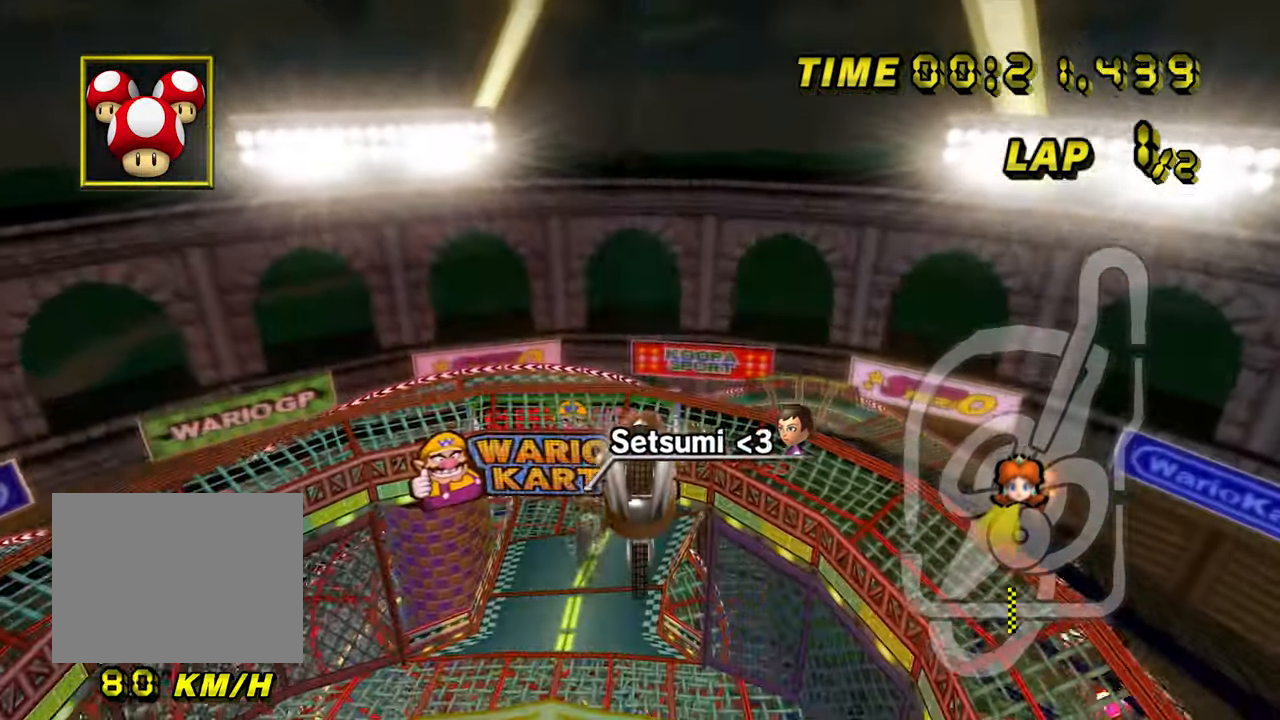
{"dt_ms": 500, "buttons": ["A"], "left_stick": "up", "events": [[167, "A", "down"]]}
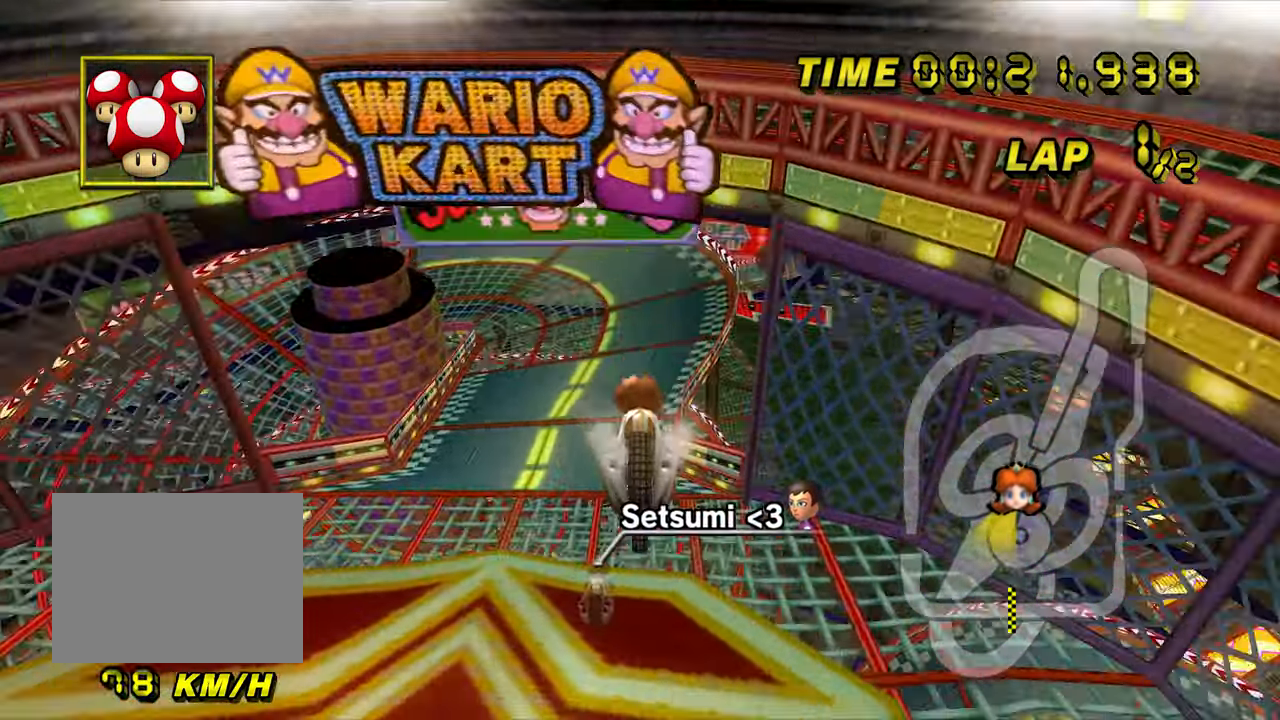
{"dt_ms": 500, "buttons": ["A"], "left_stick": "center", "events": [[367, "left_stick", "center"]]}
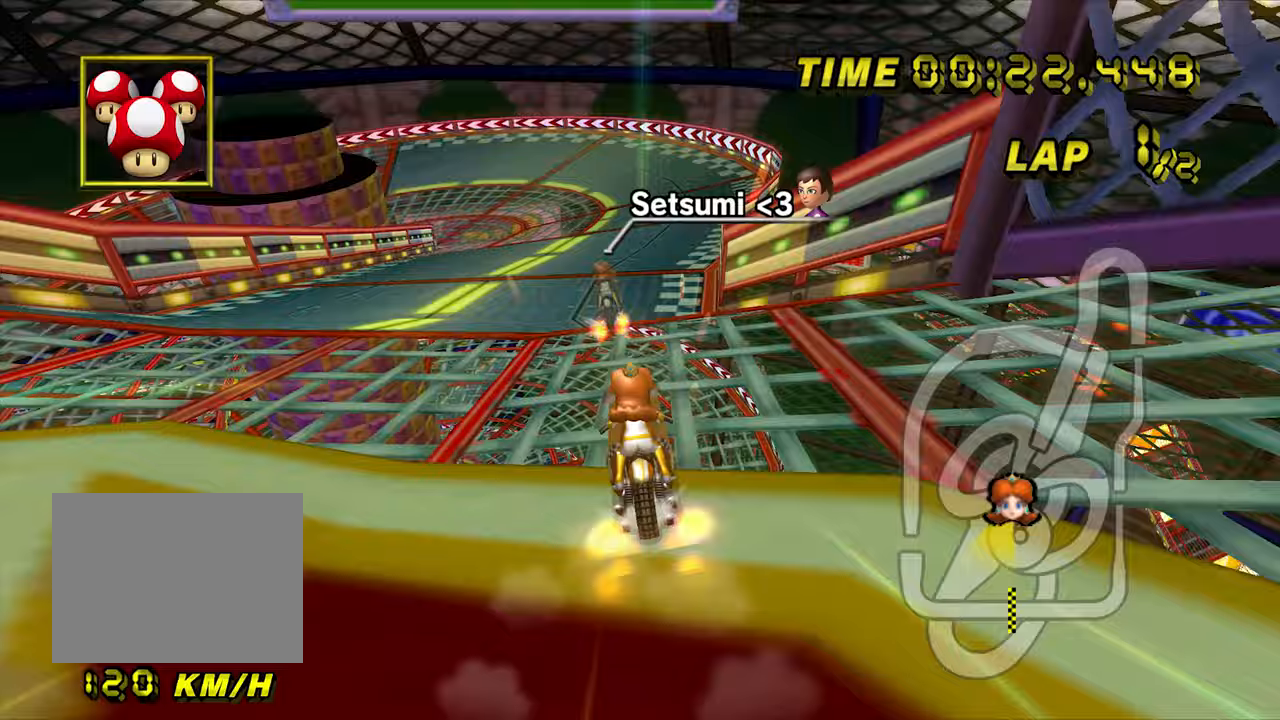
{"dt_ms": 500, "buttons": ["A"], "left_stick": "left", "events": [[317, "R1", "down"], [317, "left_stick", "left"], [450, "R1", "up"]]}
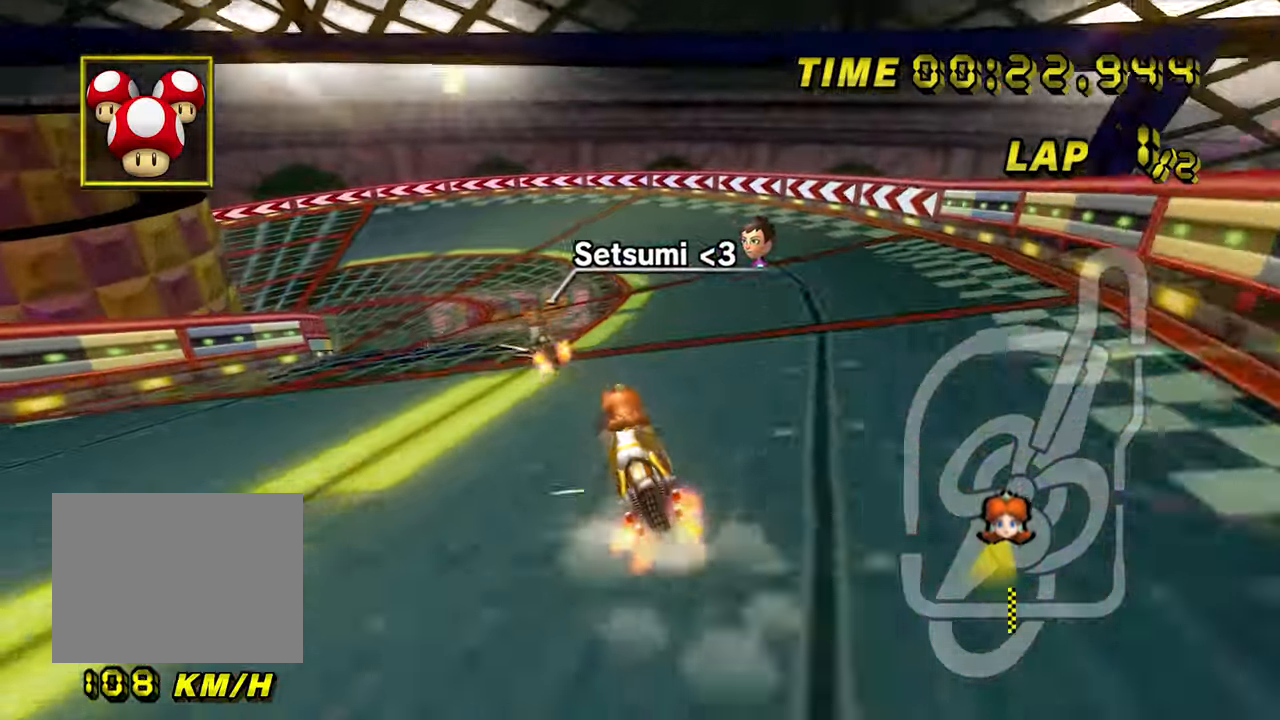
{"dt_ms": 500, "buttons": ["A", "R1"], "left_stick": "left", "events": [[67, "R1", "down"], [83, "left_stick", "up-left"], [250, "left_stick", "left"]]}
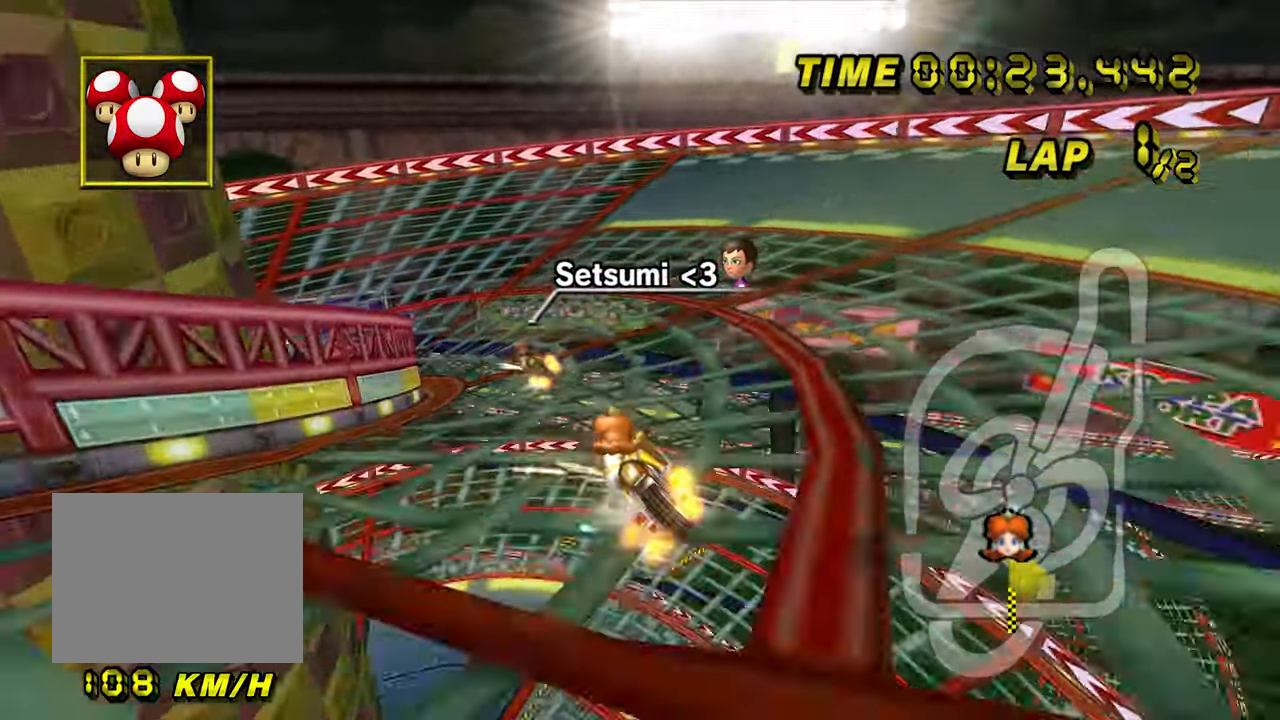
{"dt_ms": 500, "buttons": ["A", "R1"], "left_stick": "left", "events": []}
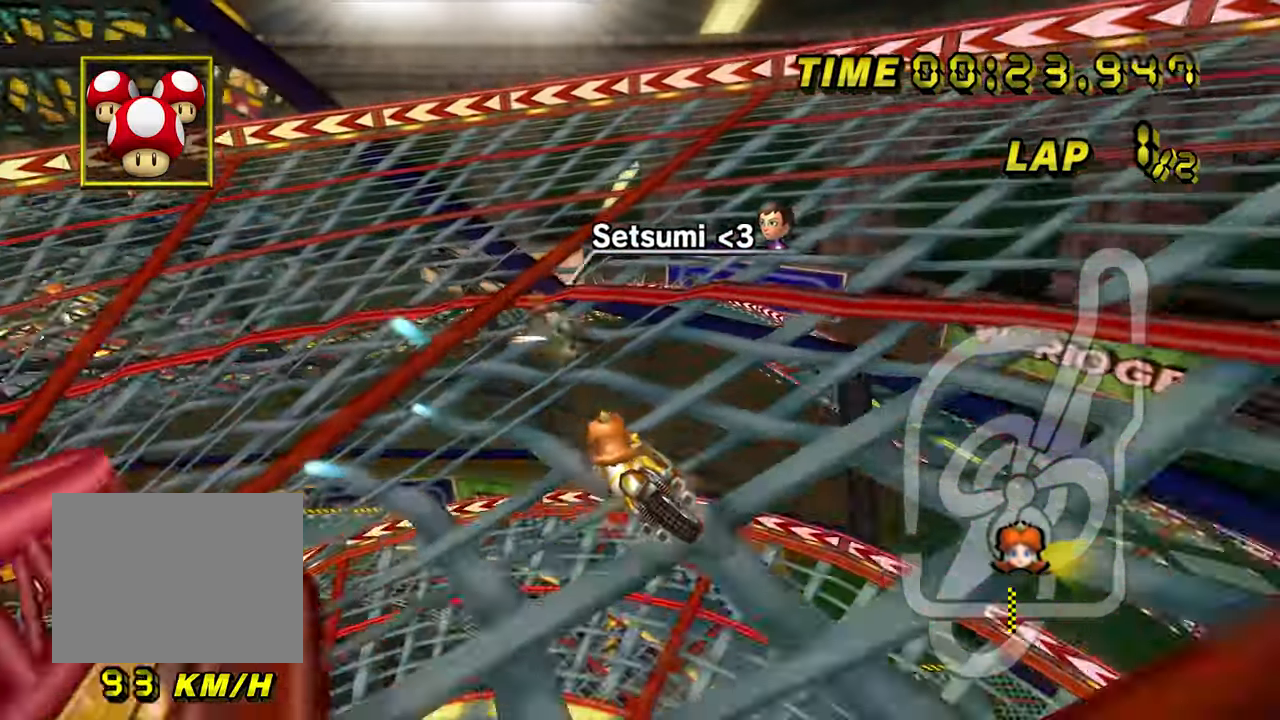
{"dt_ms": 500, "buttons": ["A", "R1"], "left_stick": "left", "events": []}
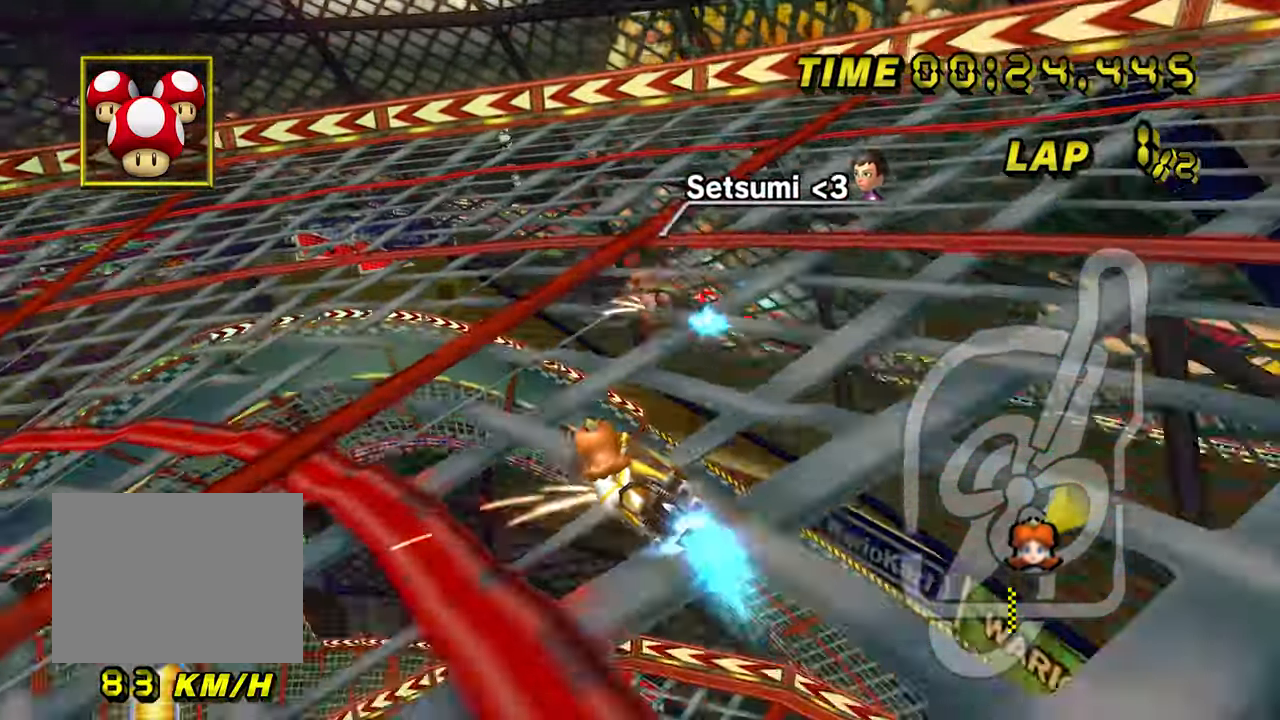
{"dt_ms": 500, "buttons": ["A", "R1"], "left_stick": "left", "events": []}
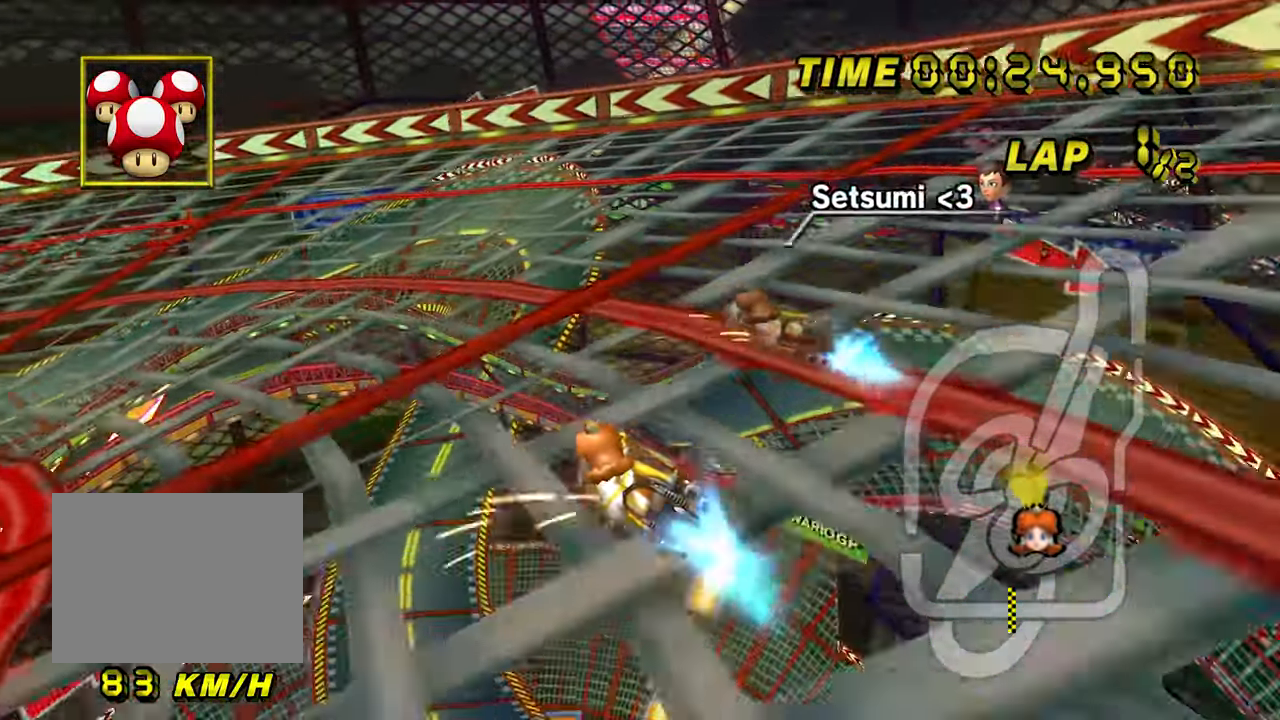
{"dt_ms": 500, "buttons": ["A", "R1"], "left_stick": "left", "events": []}
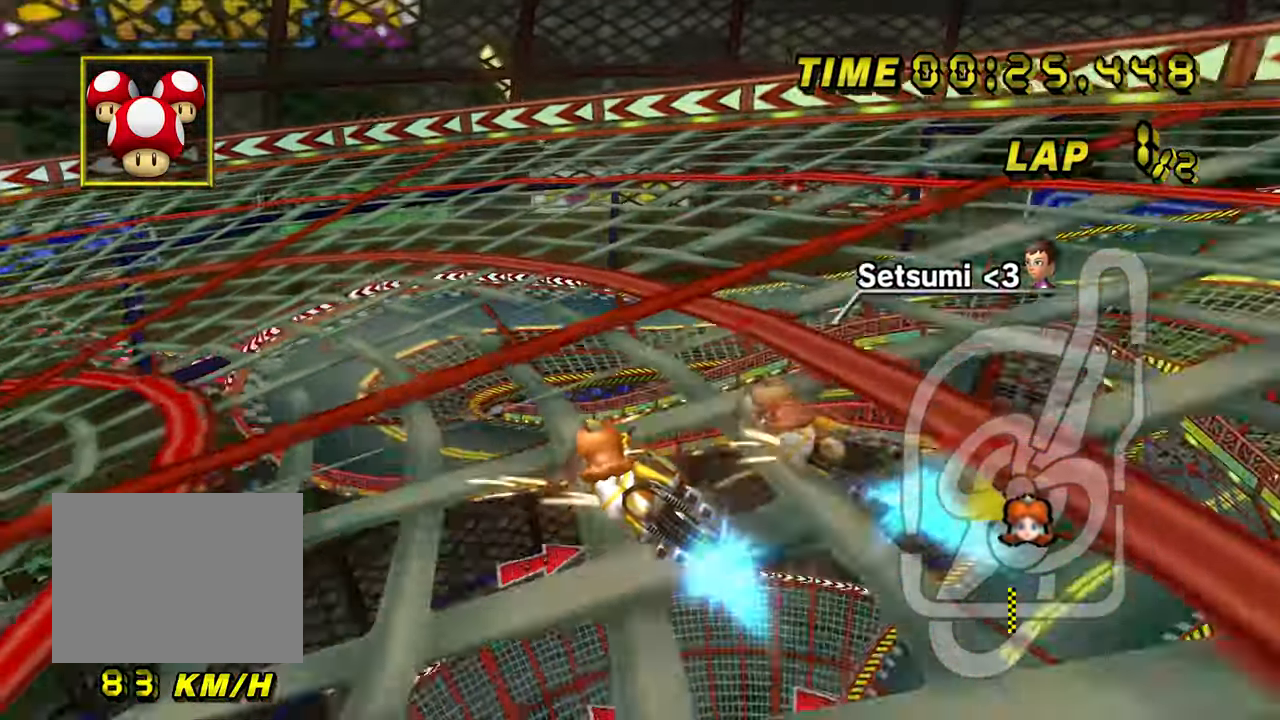
{"dt_ms": 500, "buttons": ["A", "R1"], "left_stick": "left", "events": []}